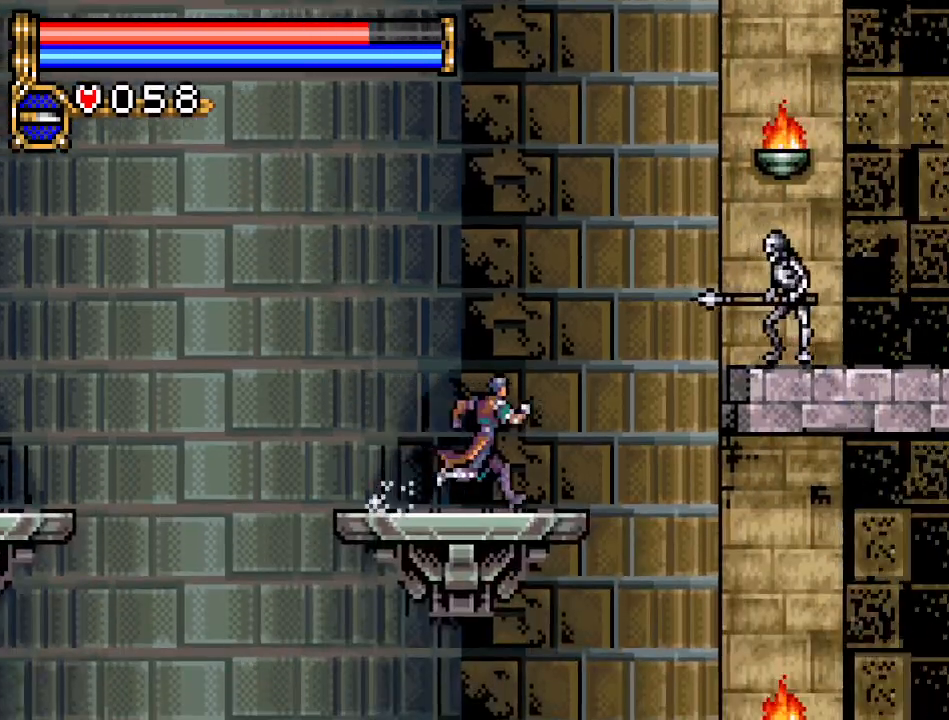
Gameplay with a controller (Nintendo layout); each line is a JSON object with the inputs held at the frame after it. "events" lists button and stick changes between this image and that frame as [ms after this image, input, new state], when the widget could be followed in between. Not read: L3 R3.
{"buttons": ["B"], "events": [[17, "A", "down"], [133, "B", "down"], [167, "A", "up"], [167, "DPAD_RIGHT", "up"]]}
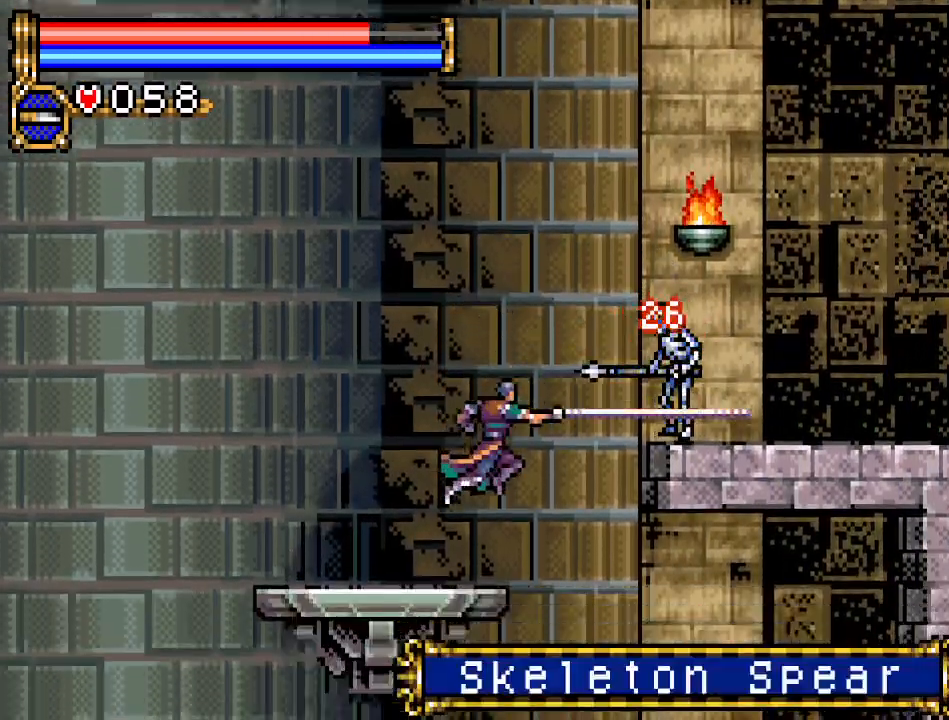
{"buttons": ["B"], "events": [[16, "B", "up"], [350, "A", "down"], [417, "B", "down"], [483, "A", "up"]]}
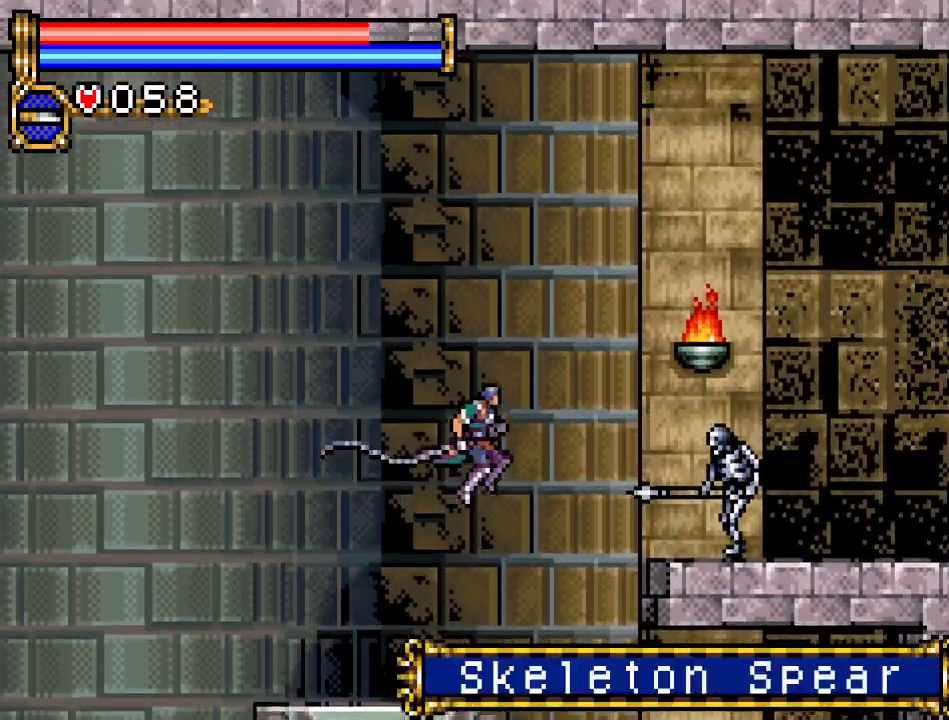
{"buttons": [], "events": [[384, "B", "up"]]}
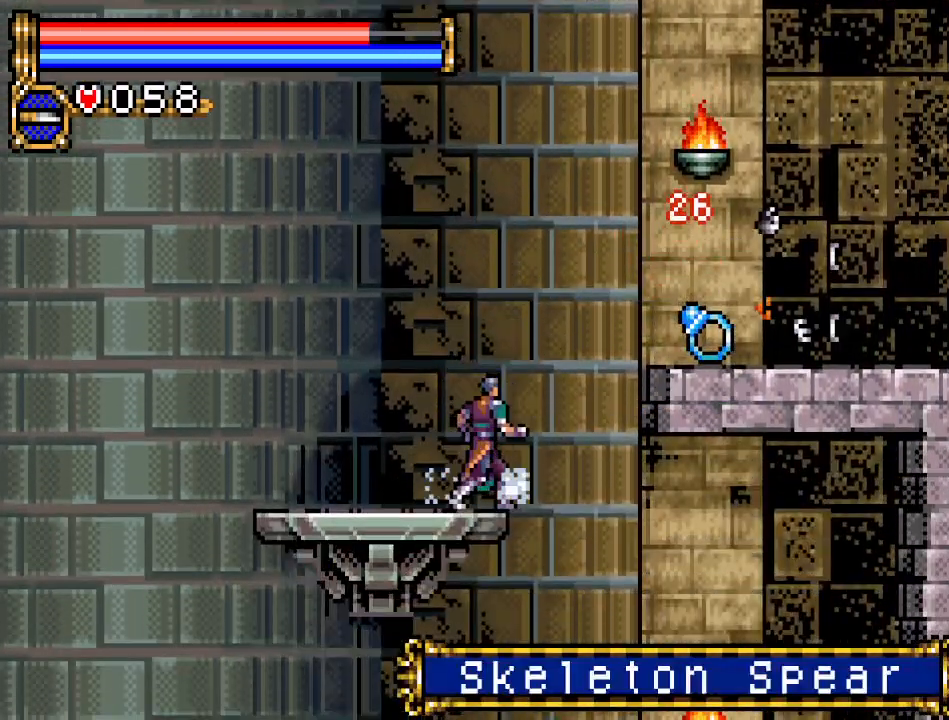
{"buttons": ["B", "DPAD_RIGHT"], "events": [[200, "A", "down"], [200, "DPAD_RIGHT", "down"], [283, "B", "down"], [450, "A", "up"]]}
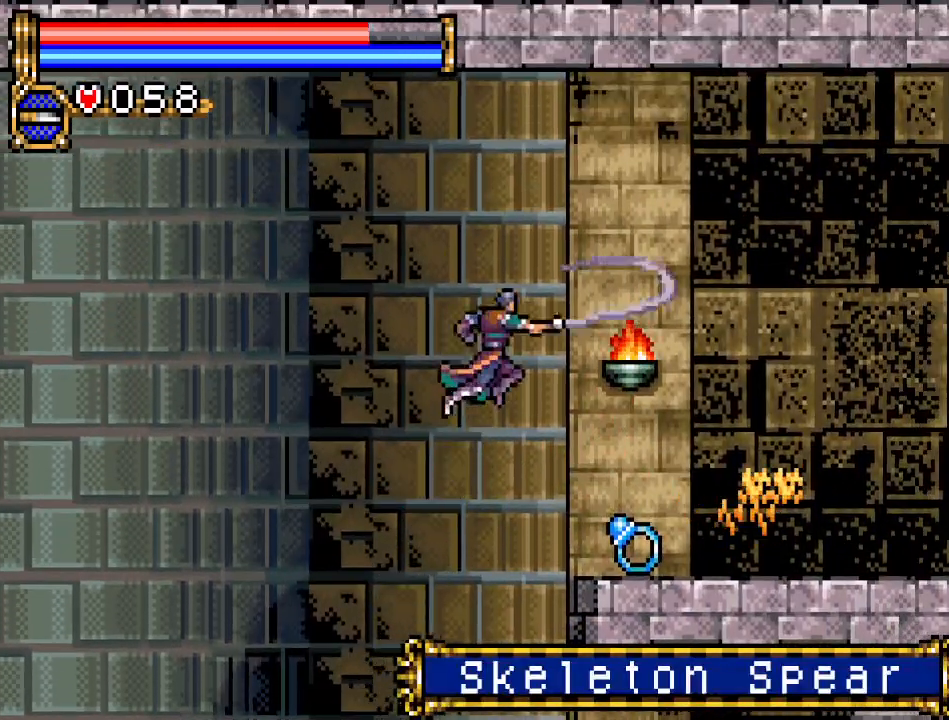
{"buttons": ["DPAD_RIGHT"], "events": [[334, "B", "up"]]}
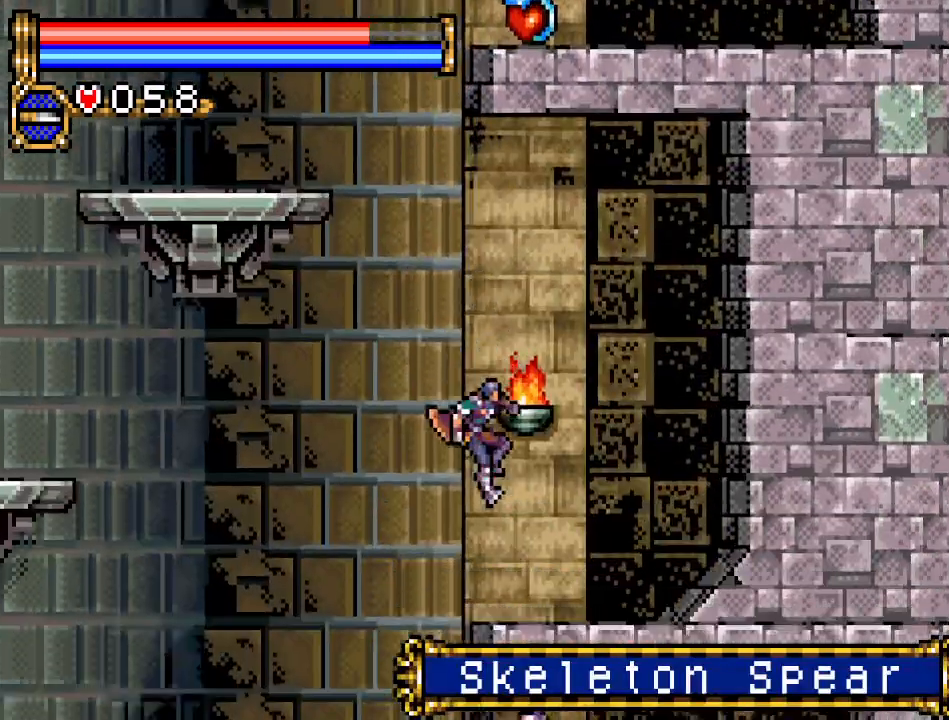
{"buttons": [], "events": [[200, "DPAD_RIGHT", "up"]]}
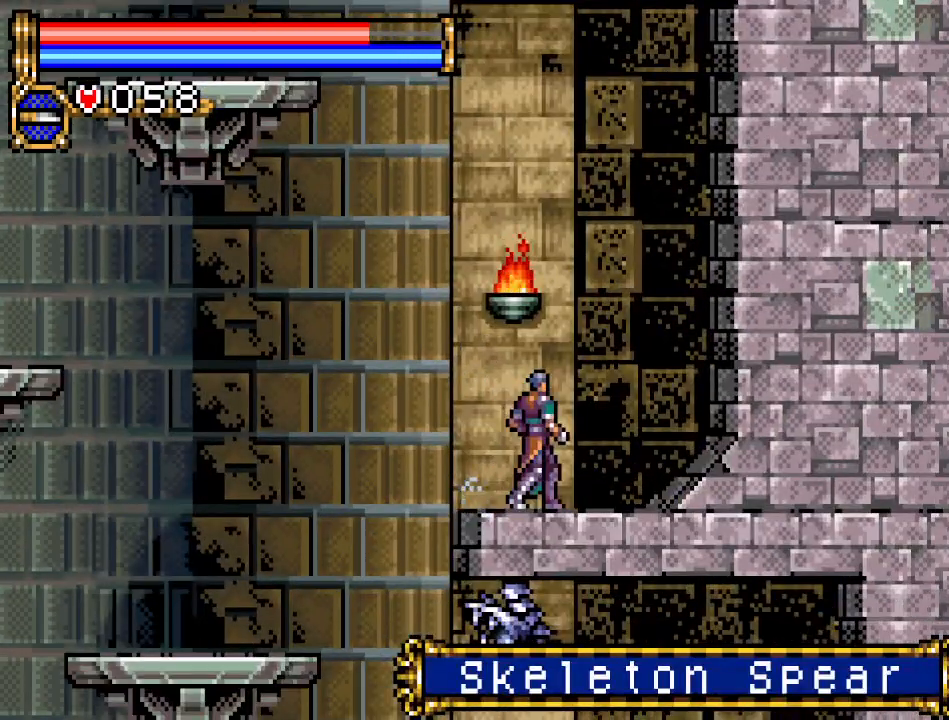
{"buttons": [], "events": [[50, "Y", "down"], [200, "Y", "up"]]}
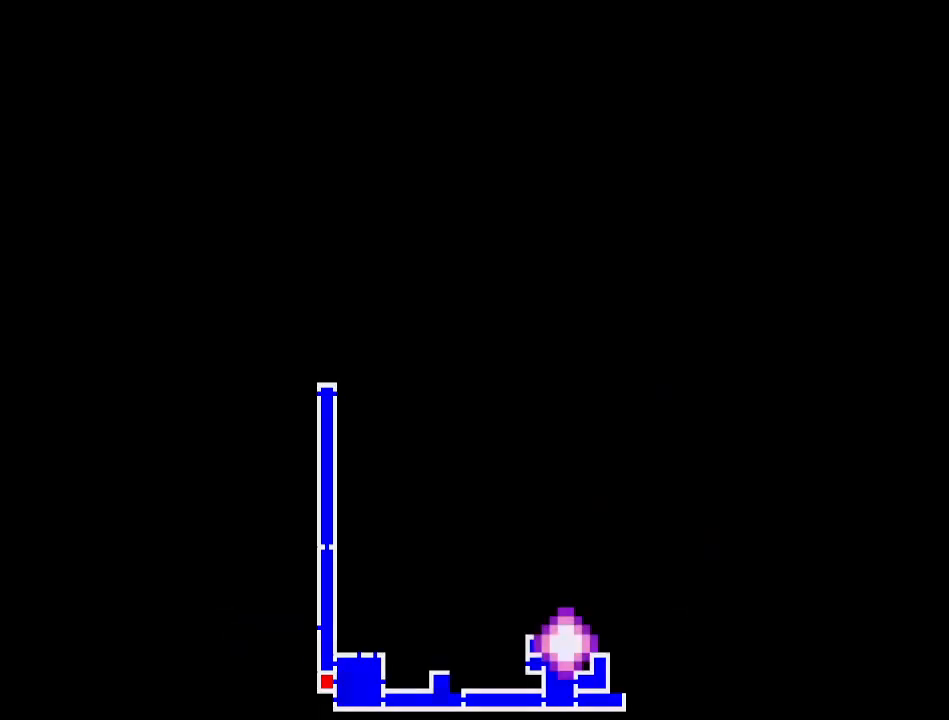
{"buttons": [], "events": []}
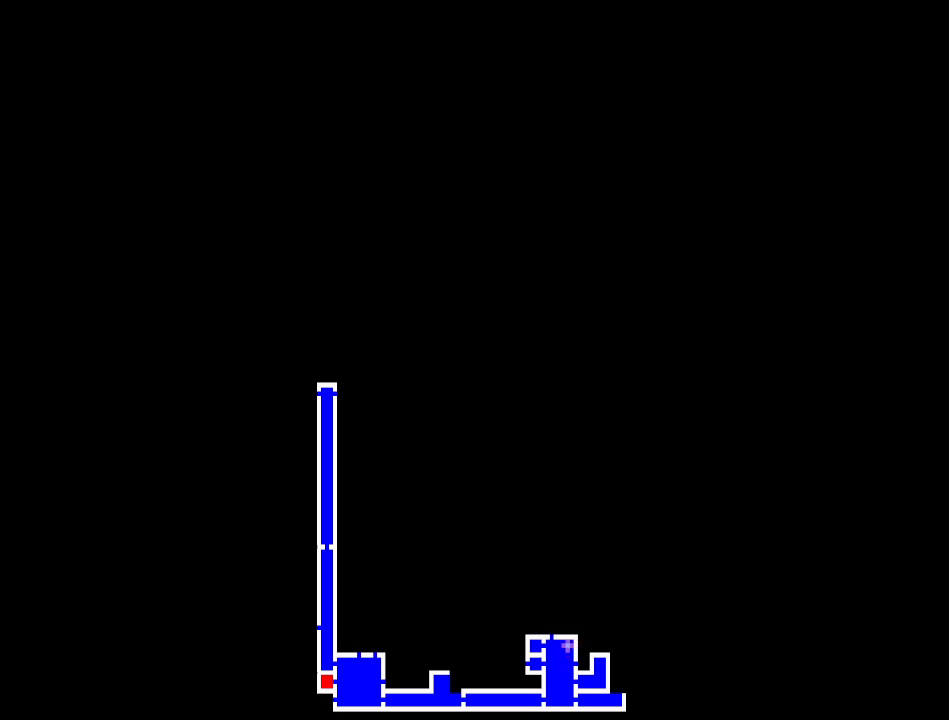
{"buttons": [], "events": []}
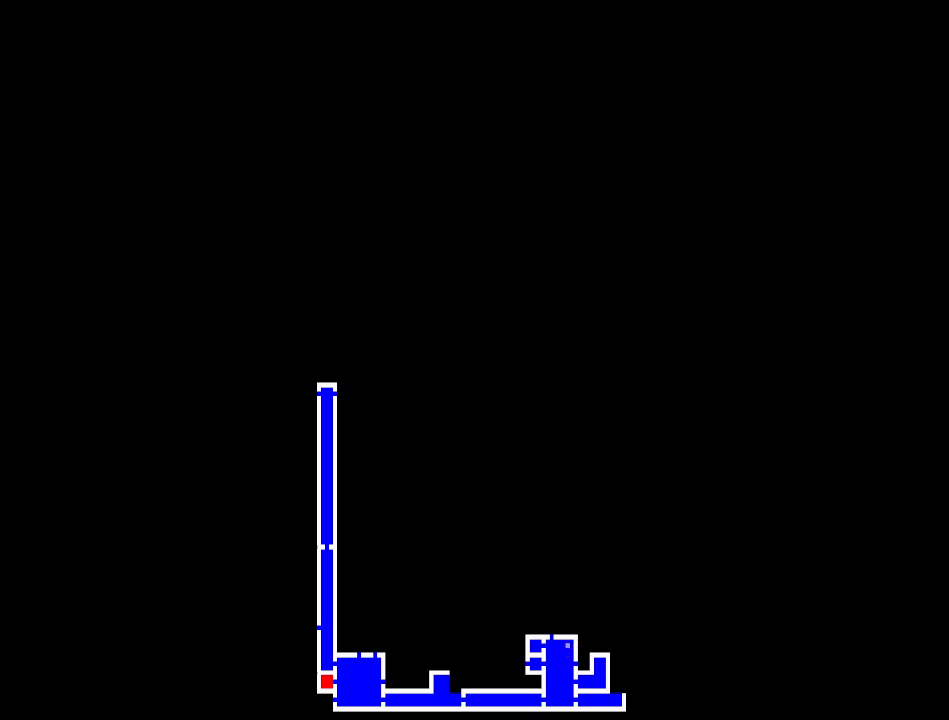
{"buttons": ["DPAD_LEFT"], "events": [[150, "Y", "down"], [317, "Y", "up"], [434, "DPAD_LEFT", "down"]]}
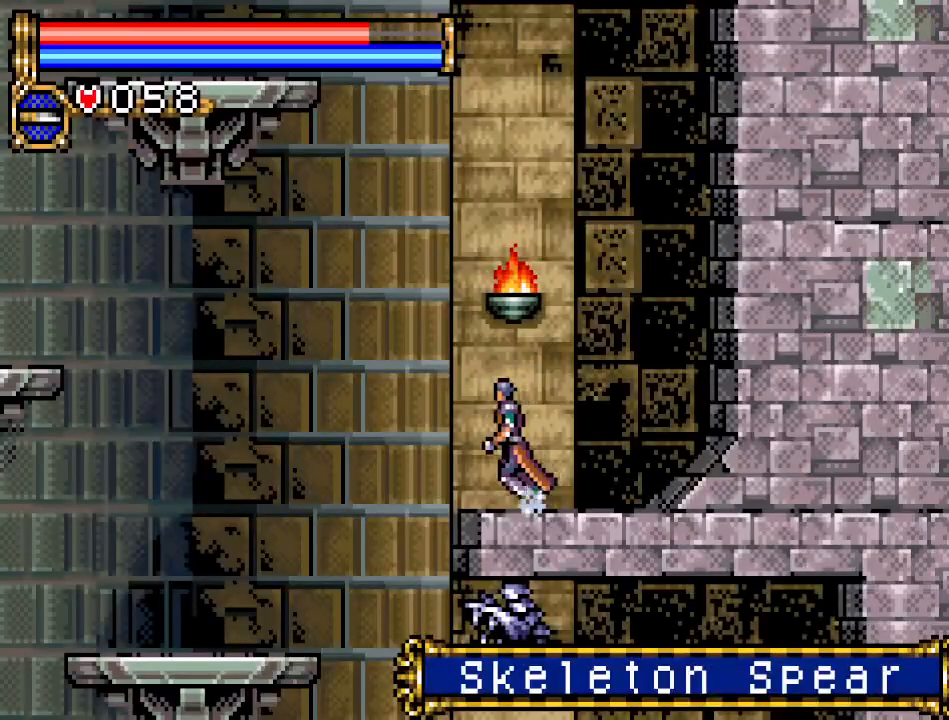
{"buttons": ["DPAD_RIGHT"], "events": [[367, "DPAD_LEFT", "up"], [434, "DPAD_RIGHT", "down"]]}
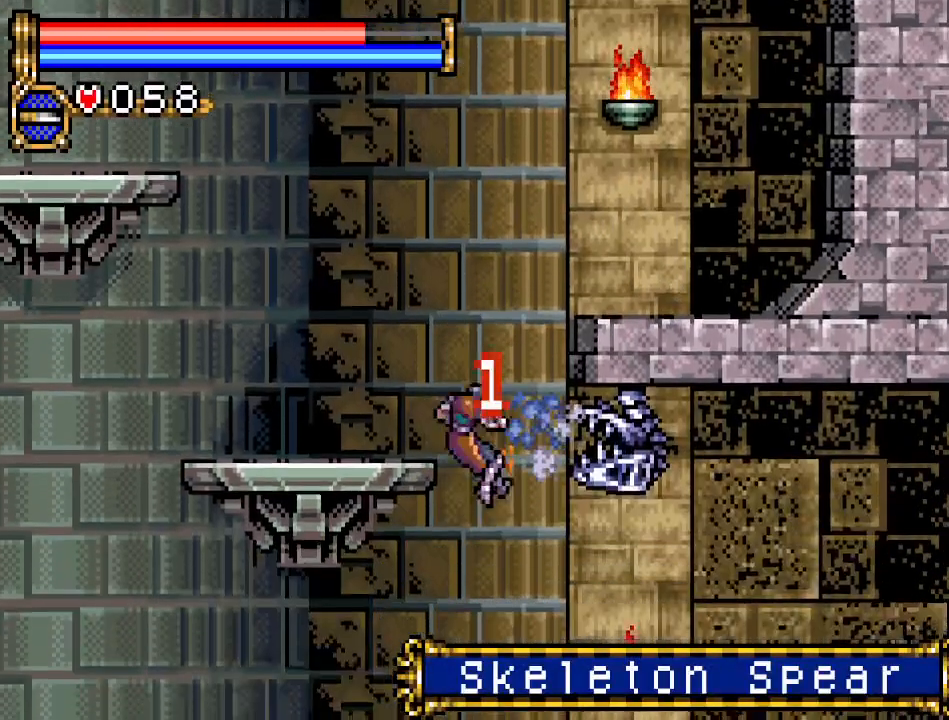
{"buttons": ["DPAD_RIGHT"], "events": []}
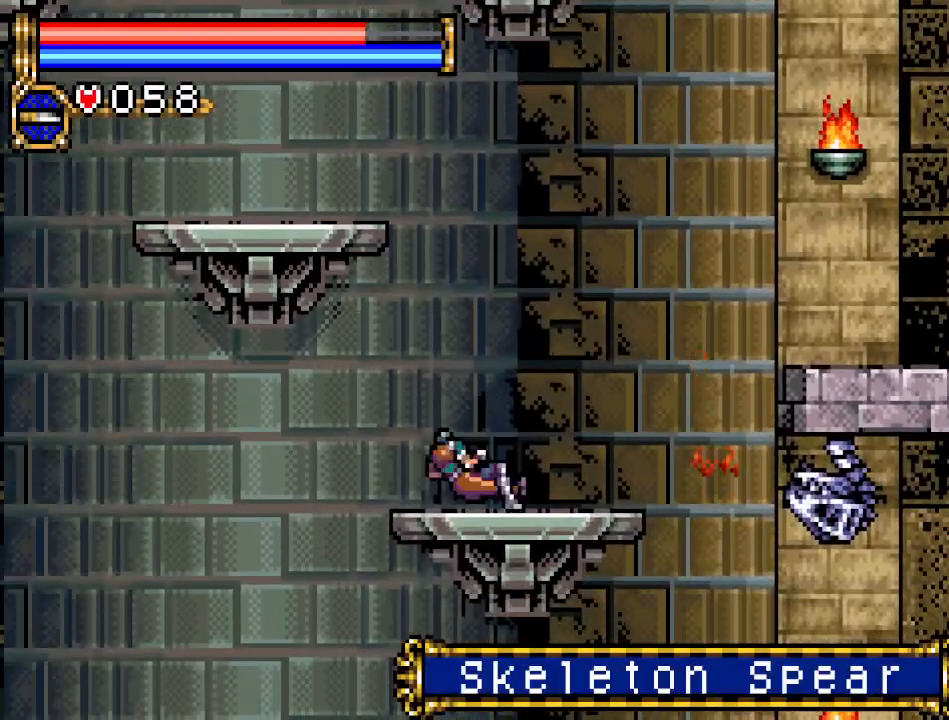
{"buttons": ["DPAD_RIGHT"], "events": []}
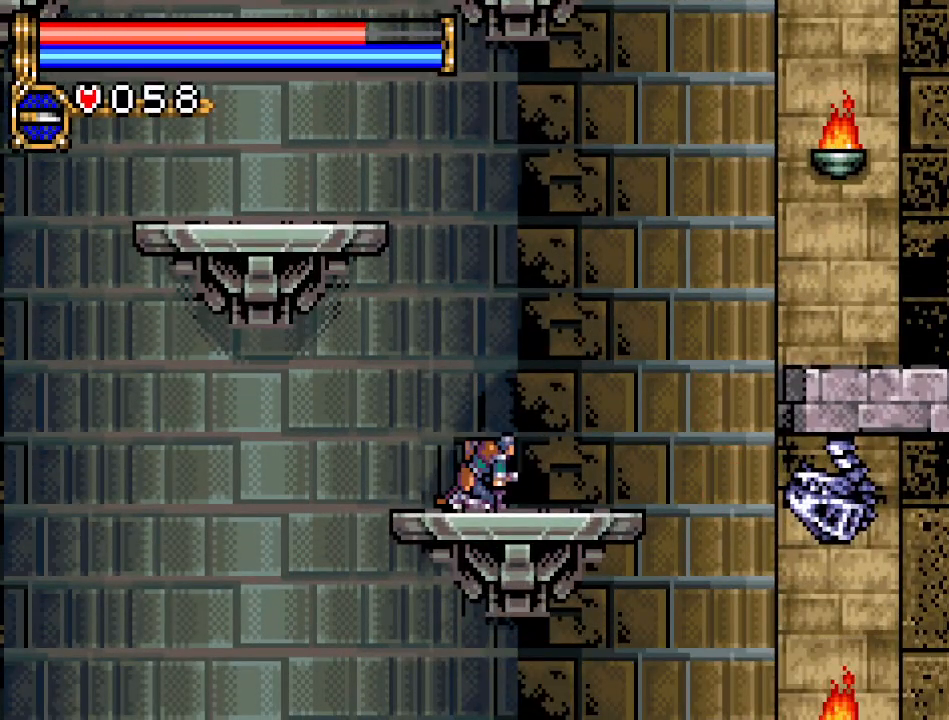
{"buttons": ["DPAD_RIGHT"], "events": []}
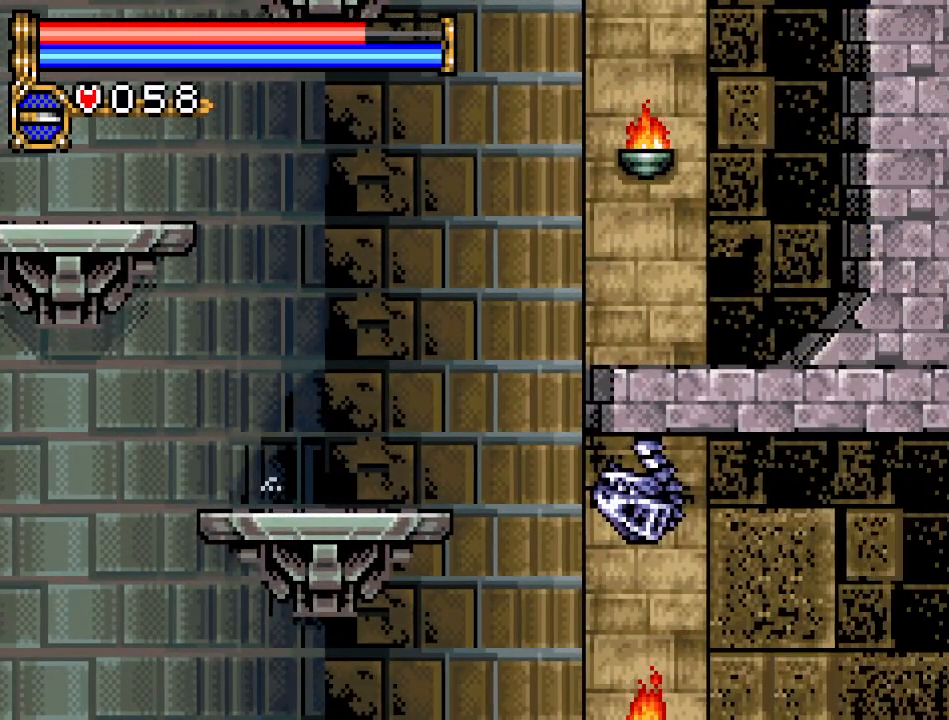
{"buttons": ["DPAD_RIGHT"], "events": []}
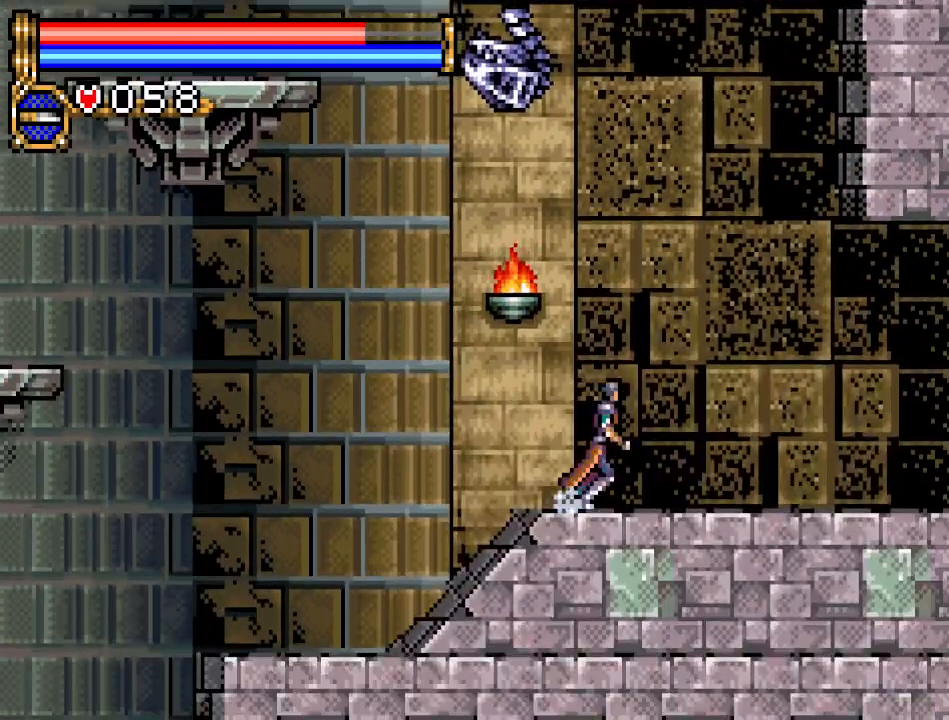
{"buttons": ["DPAD_RIGHT"], "events": []}
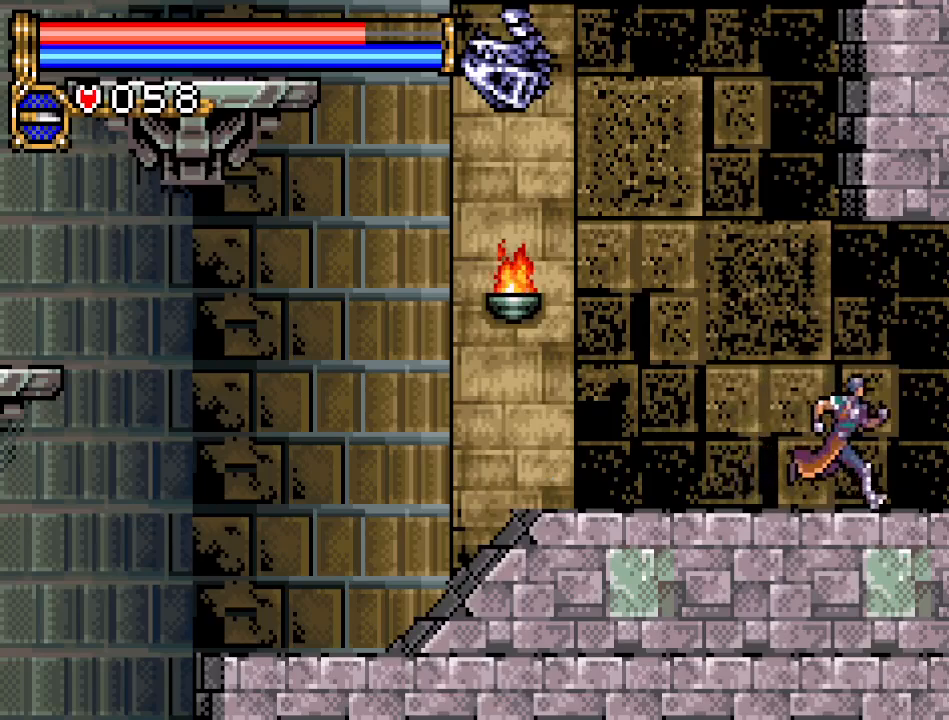
{"buttons": ["DPAD_RIGHT"], "events": []}
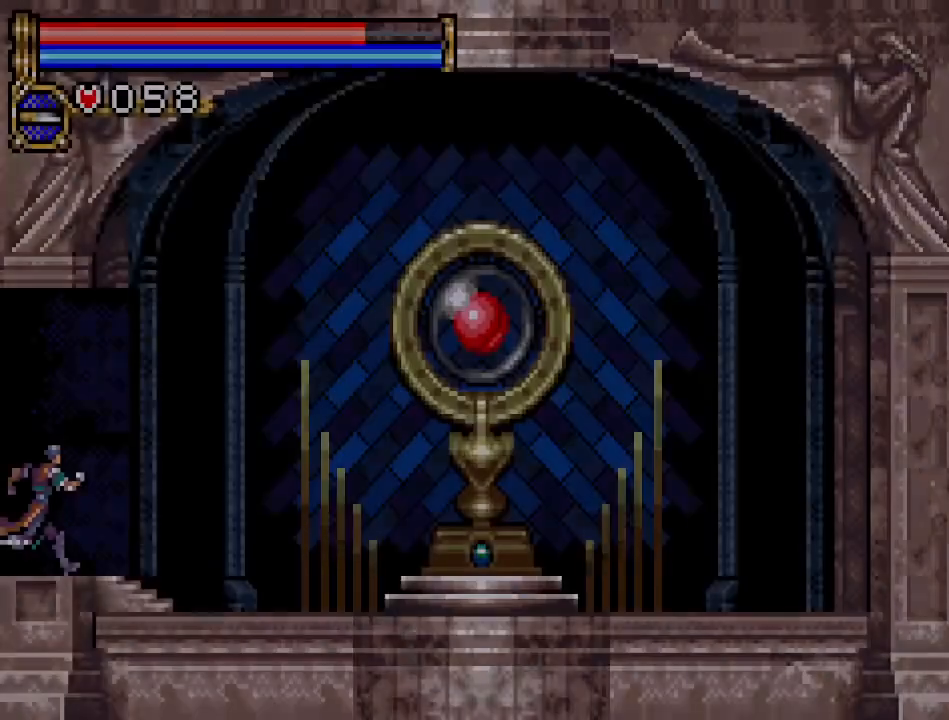
{"buttons": ["DPAD_RIGHT"], "events": []}
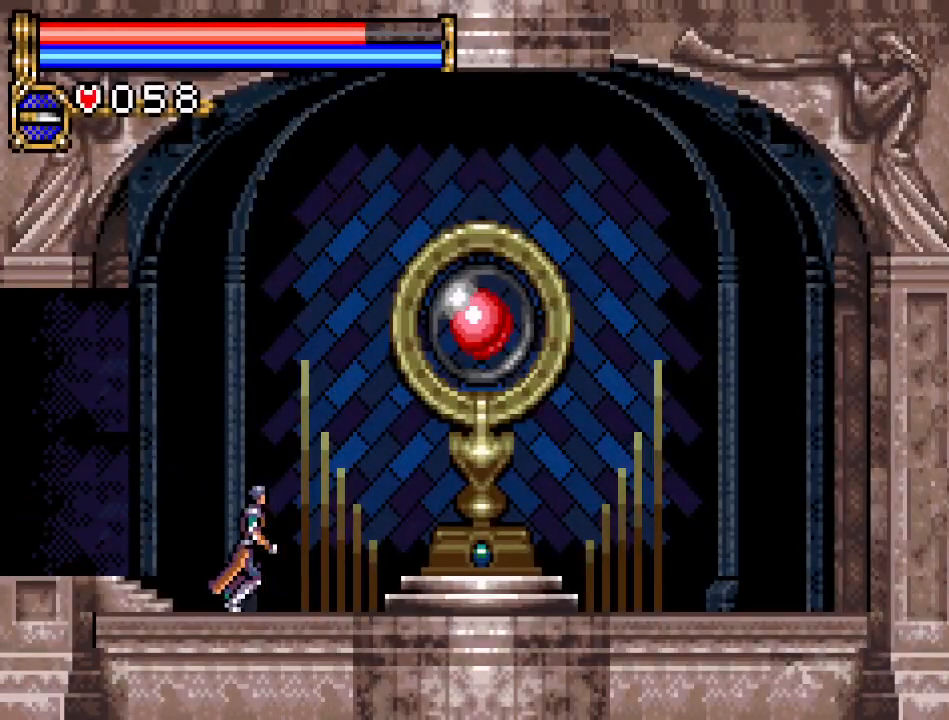
{"buttons": [], "events": [[451, "DPAD_RIGHT", "up"]]}
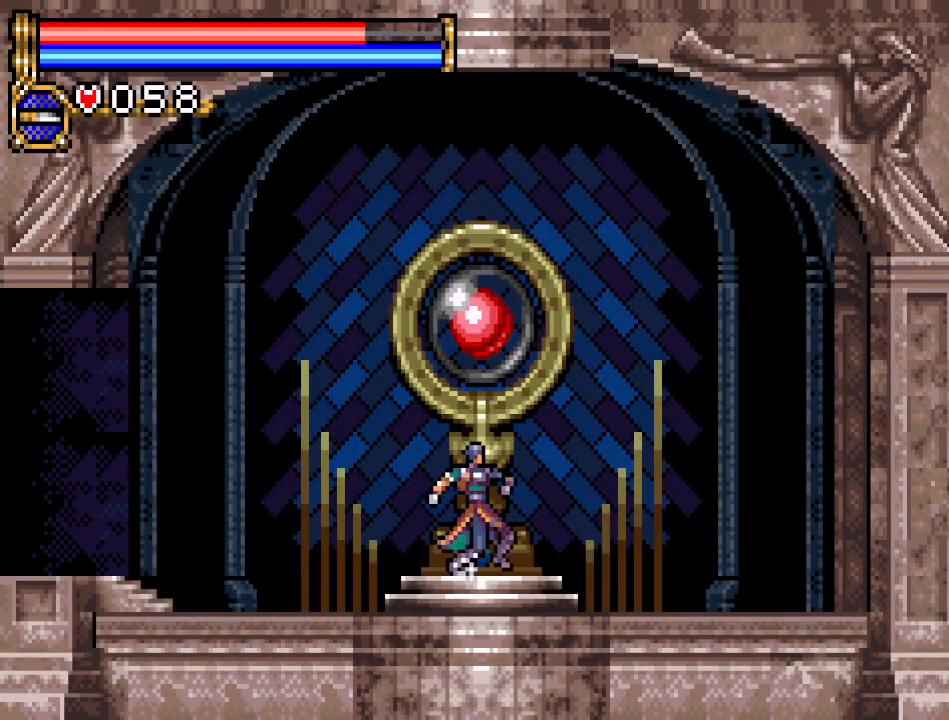
{"buttons": [], "events": [[50, "DPAD_UP", "down"], [183, "DPAD_UP", "up"], [217, "A", "down"], [367, "A", "up"]]}
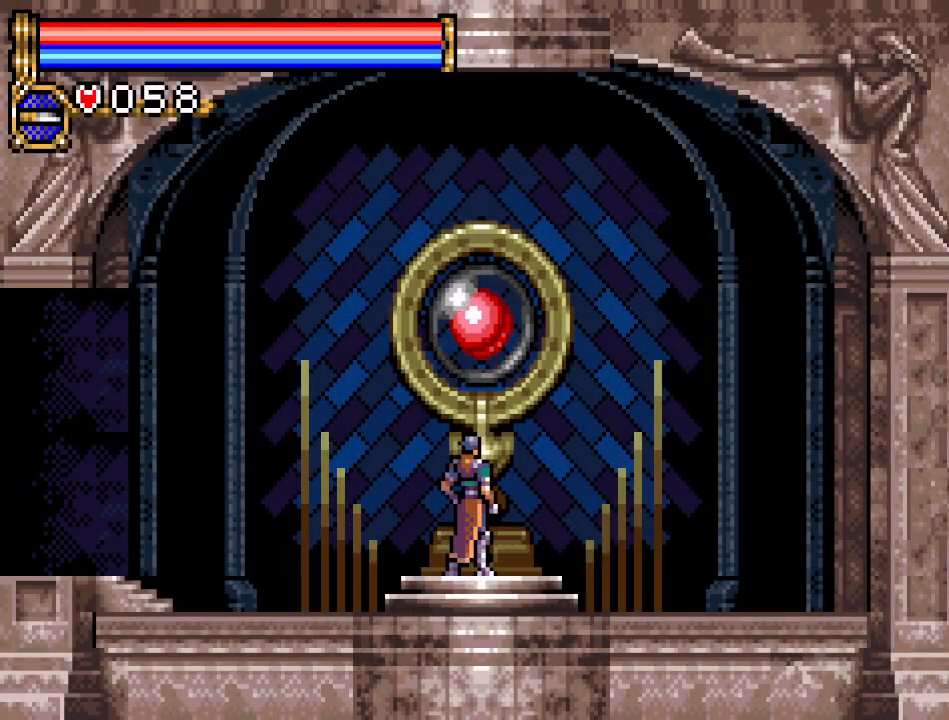
{"buttons": [], "events": []}
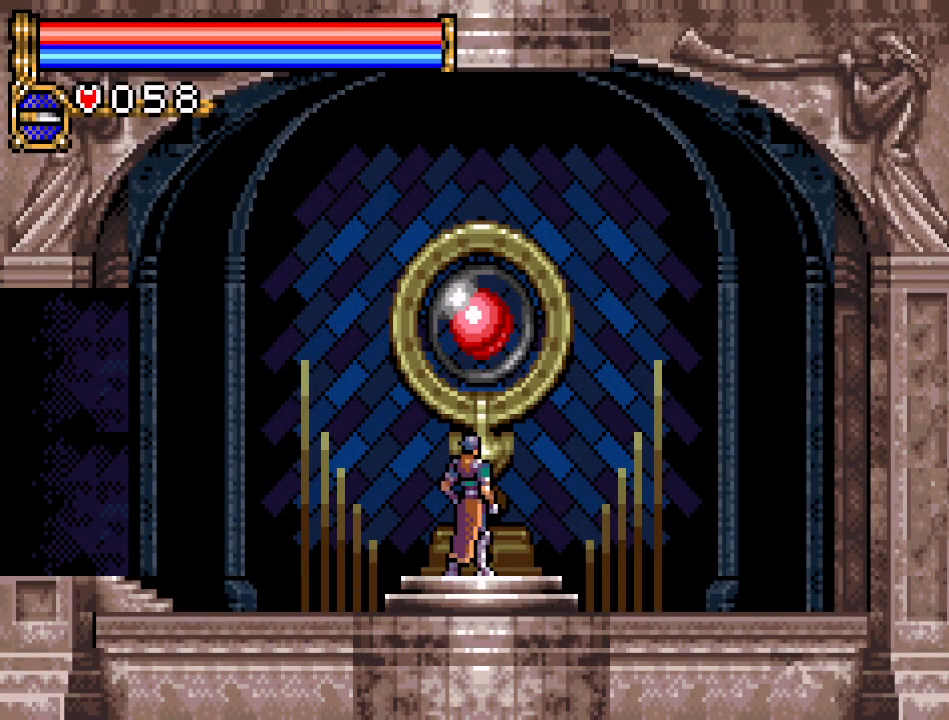
{"buttons": [], "events": []}
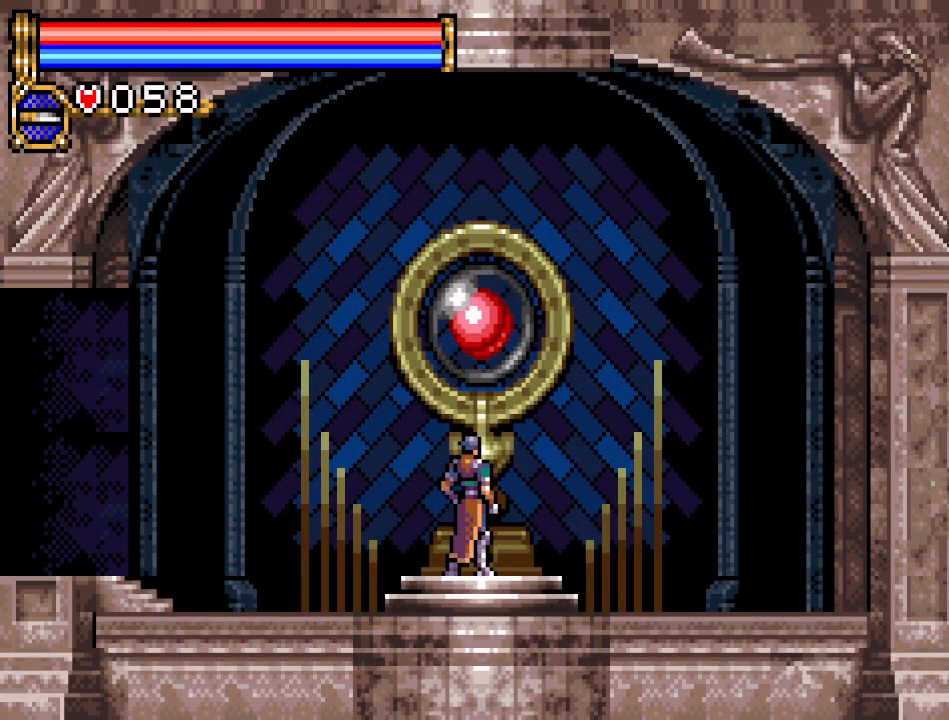
{"buttons": [], "events": []}
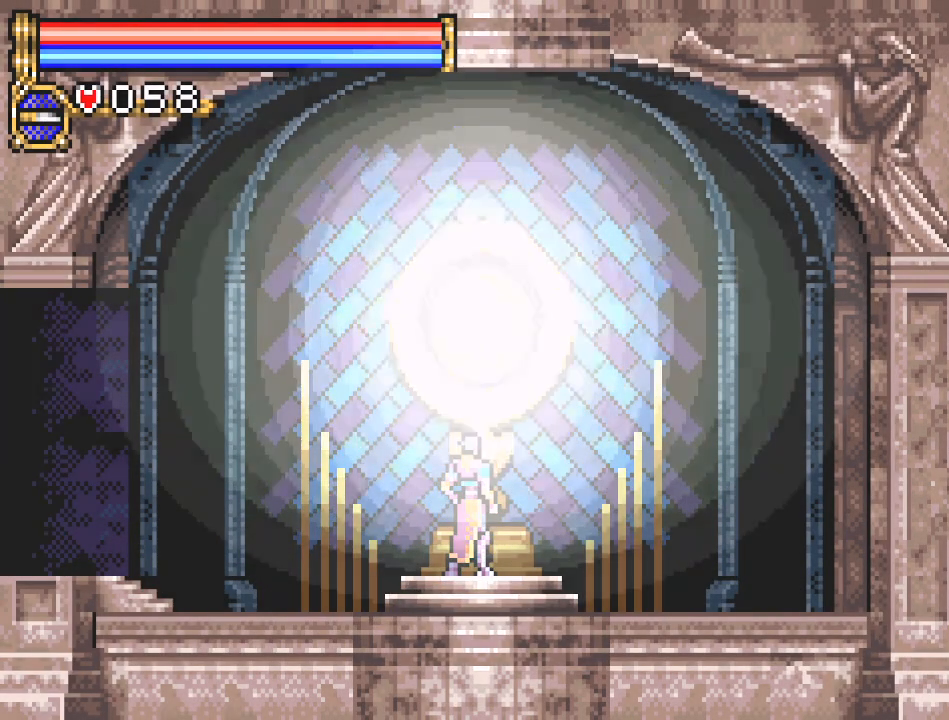
{"buttons": [], "events": []}
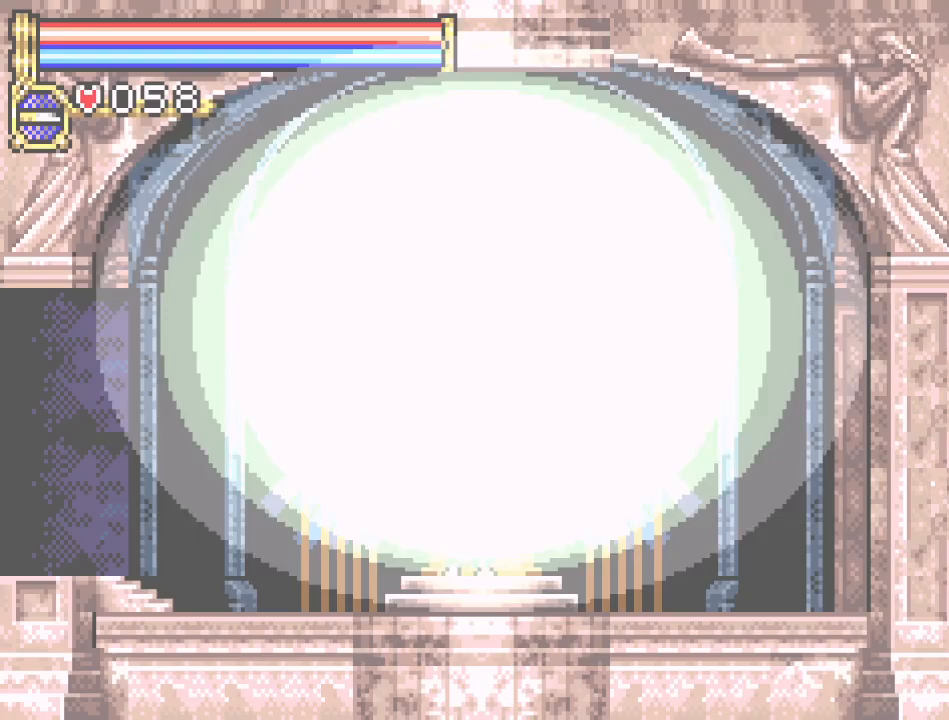
{"buttons": ["DPAD_DOWN"], "events": [[384, "DPAD_LEFT", "down"], [417, "DPAD_DOWN", "down"], [484, "DPAD_LEFT", "up"]]}
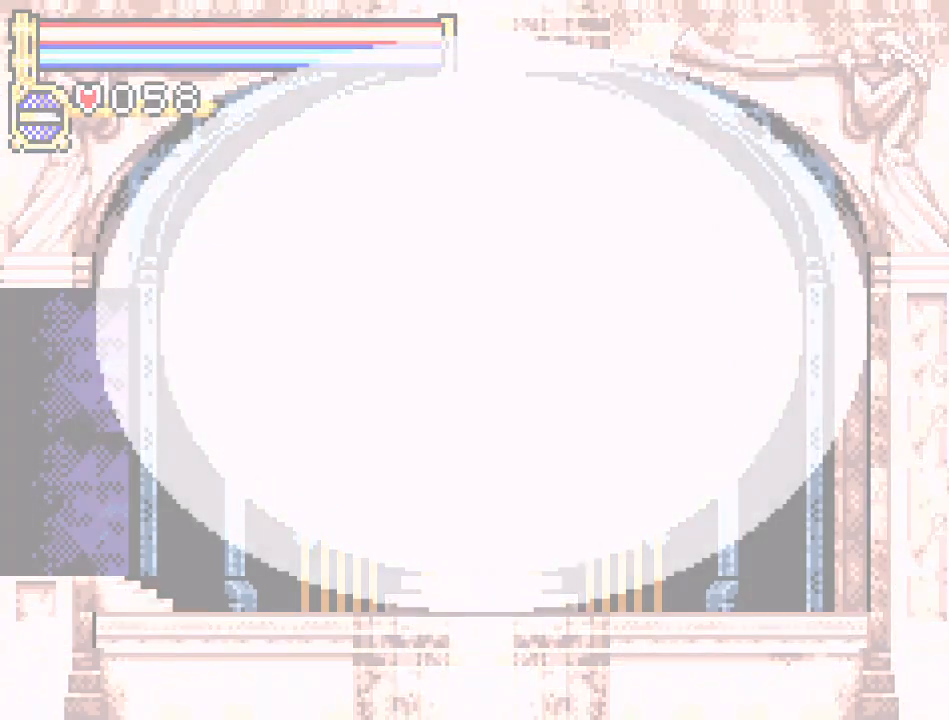
{"buttons": ["DPAD_DOWN", "DPAD_LEFT"]}
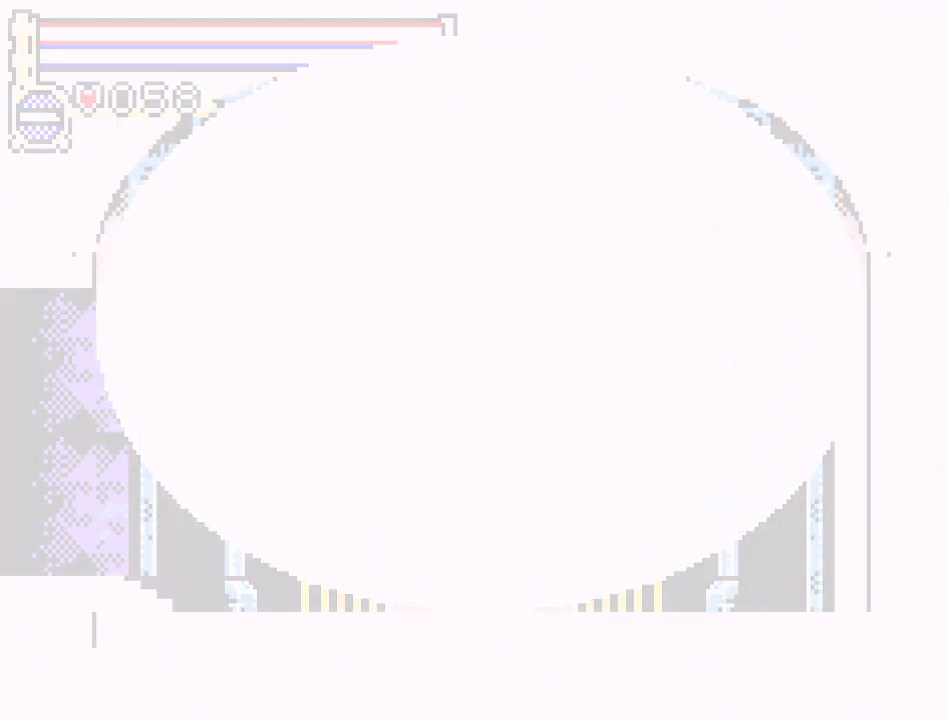
{"buttons": ["DPAD_UP"]}
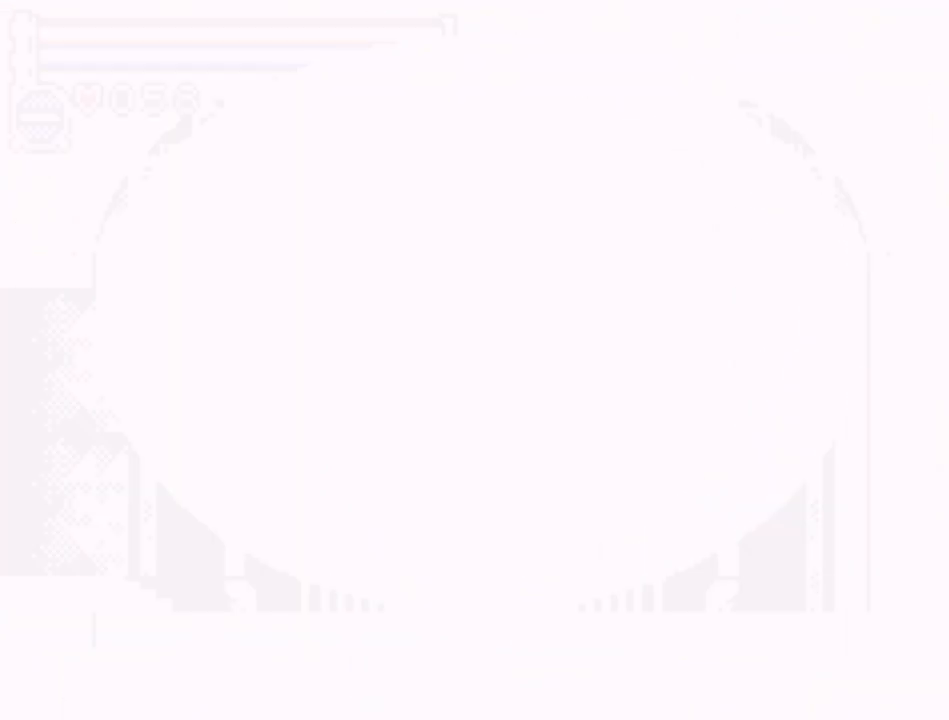
{"buttons": ["DPAD_LEFT"], "events": [[17, "DPAD_LEFT", "down"], [50, "DPAD_UP", "up"]]}
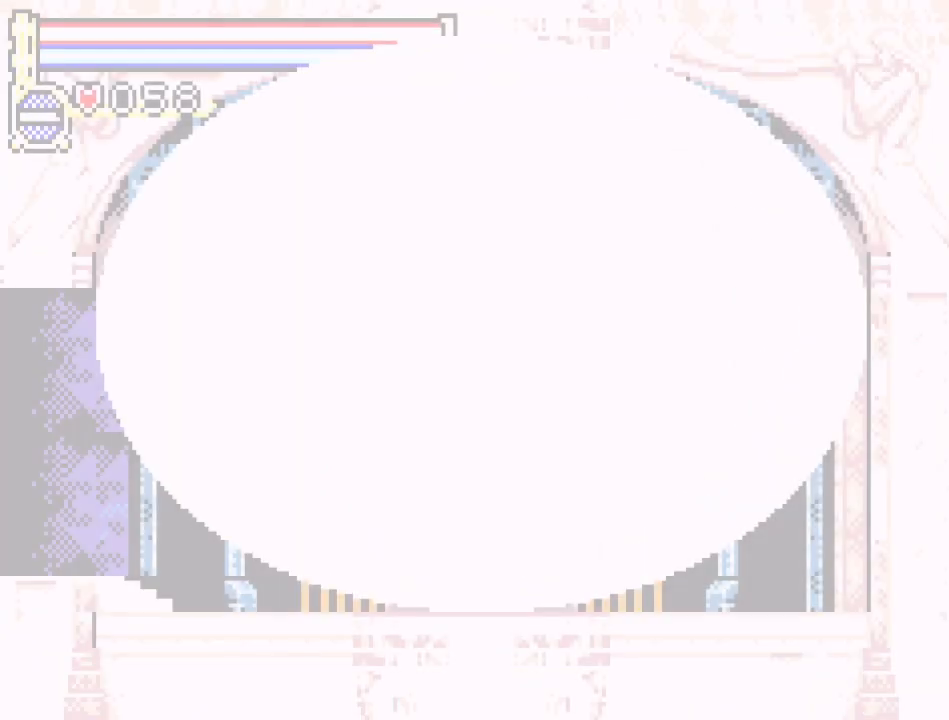
{"buttons": ["DPAD_LEFT"], "events": []}
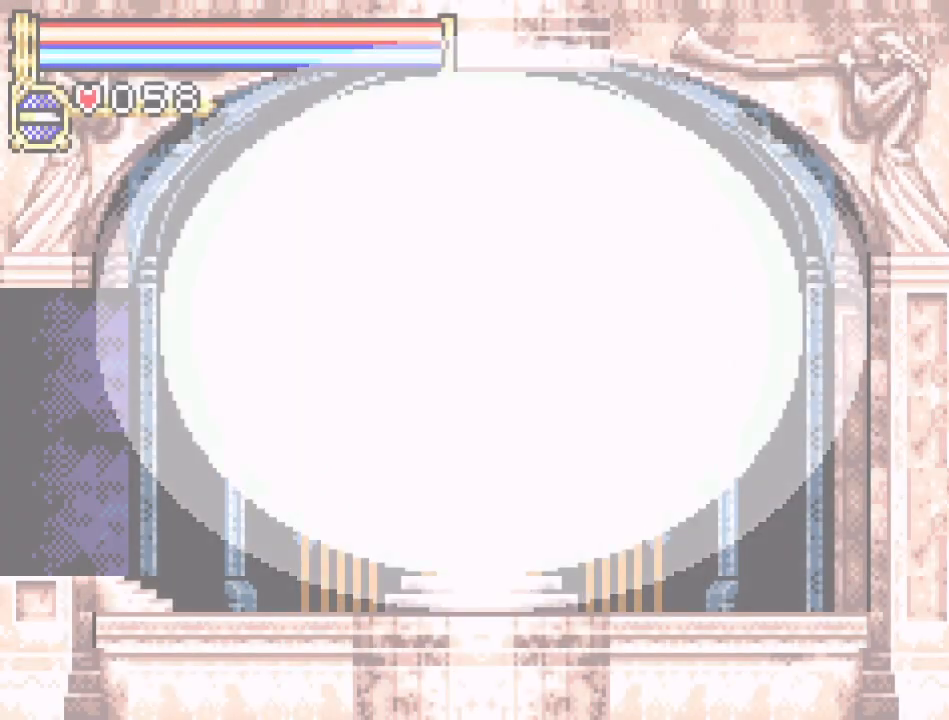
{"buttons": ["DPAD_LEFT"], "events": []}